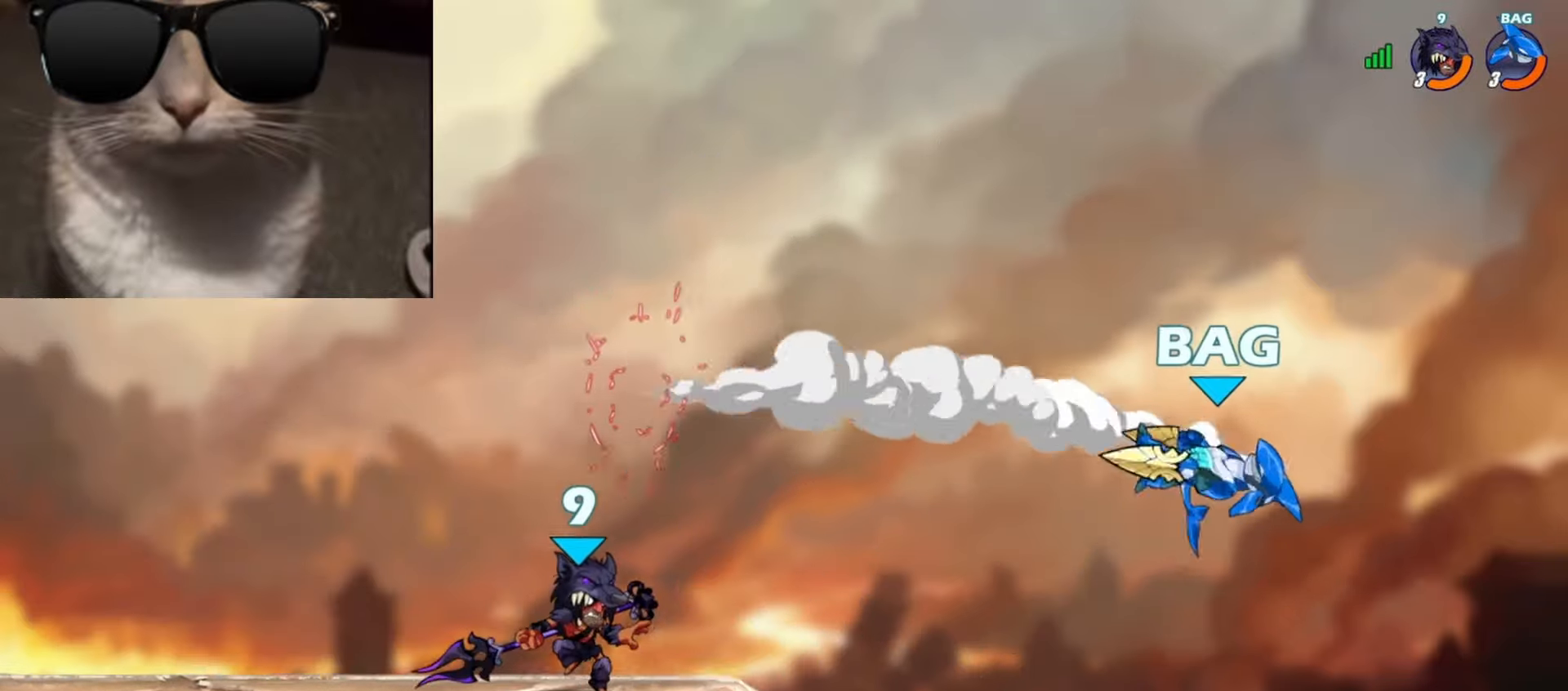
Gameplay with a controller (Xbox layout); each line is a JSON object with the inputs held at the frame after it. "events" lists button and stick changes between this image and that frame as [ms after this image, input, new state], when the widget could be followed in between. Not read: right_stick.
{"buttons": [], "left_stick": "down-left", "events": [[33, "R1", "down"], [100, "R1", "up"], [150, "left_stick", "center"], [283, "left_stick", "down-left"]]}
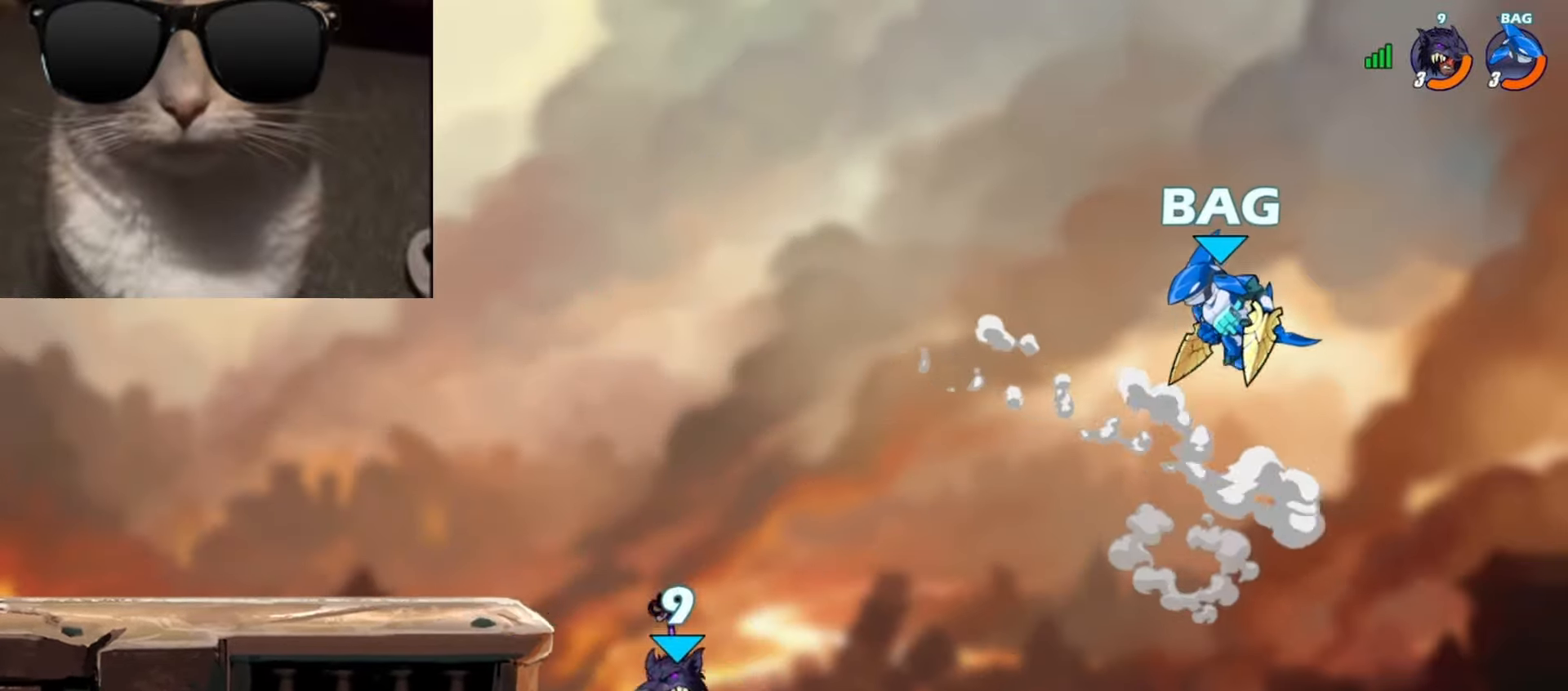
{"buttons": ["A"], "left_stick": "left", "events": [[33, "A", "down"], [33, "left_stick", "center"], [117, "A", "up"], [200, "left_stick", "down"], [367, "left_stick", "center"], [417, "left_stick", "left"], [433, "A", "down"]]}
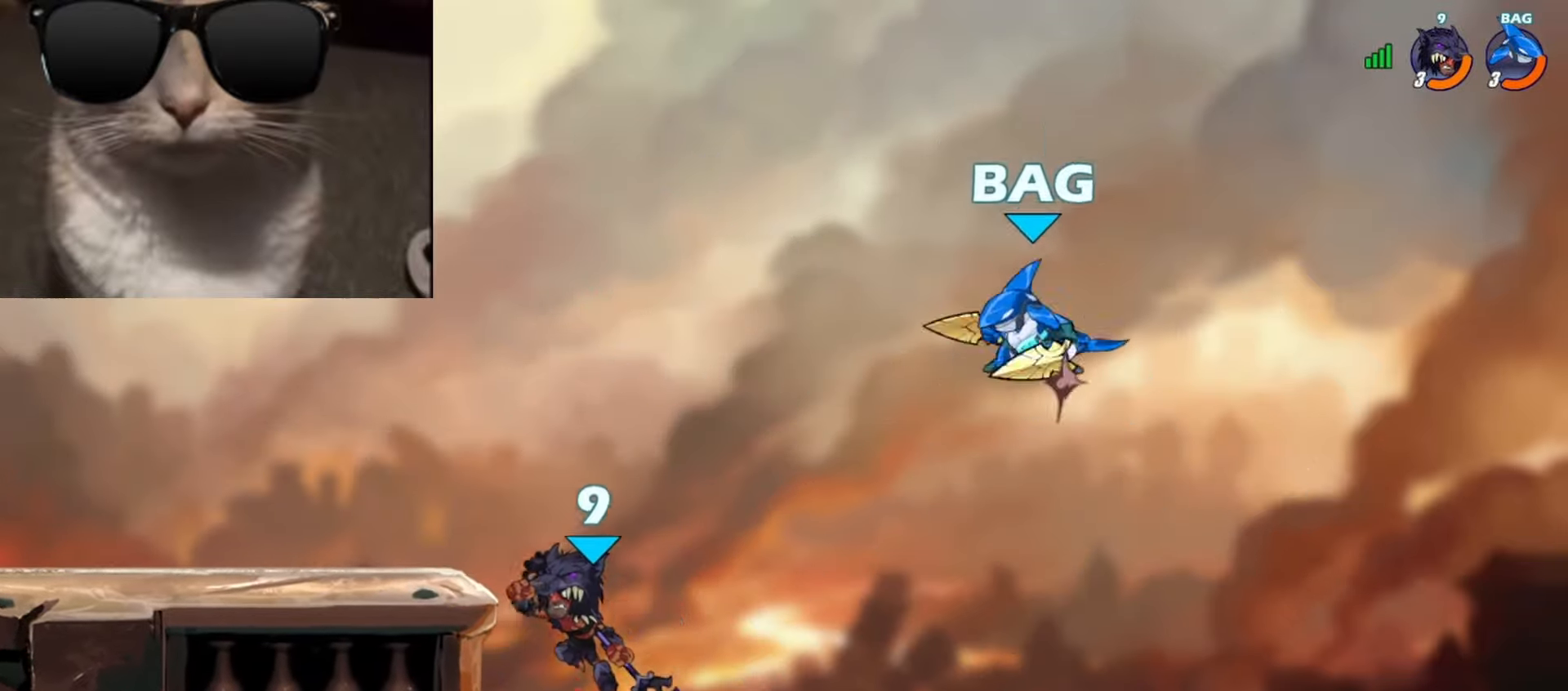
{"buttons": [], "left_stick": "right", "events": [[67, "A", "up"], [117, "left_stick", "down-left"], [383, "left_stick", "right"]]}
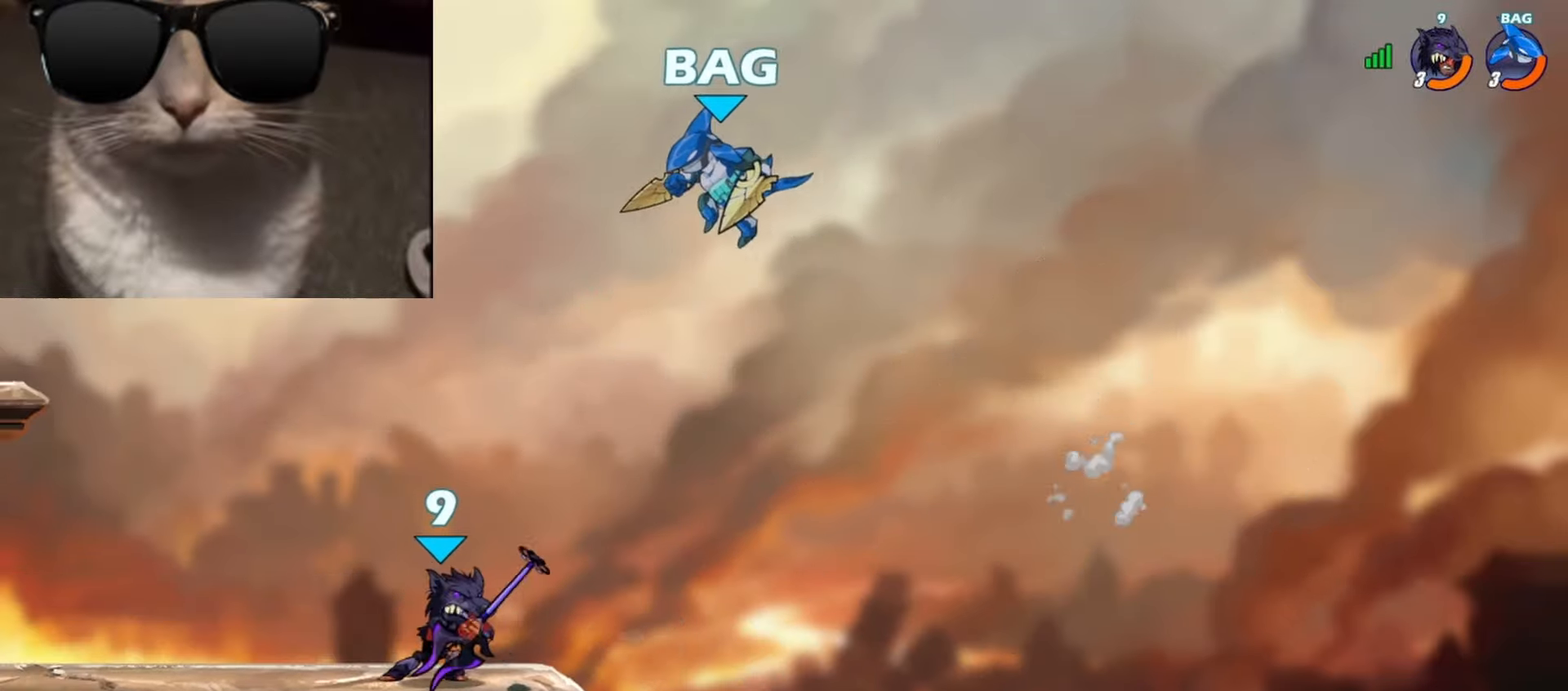
{"buttons": ["B"], "left_stick": "down-left", "events": [[33, "left_stick", "left"], [200, "left_stick", "center"], [283, "left_stick", "right"], [500, "B", "down"], [500, "left_stick", "down-left"]]}
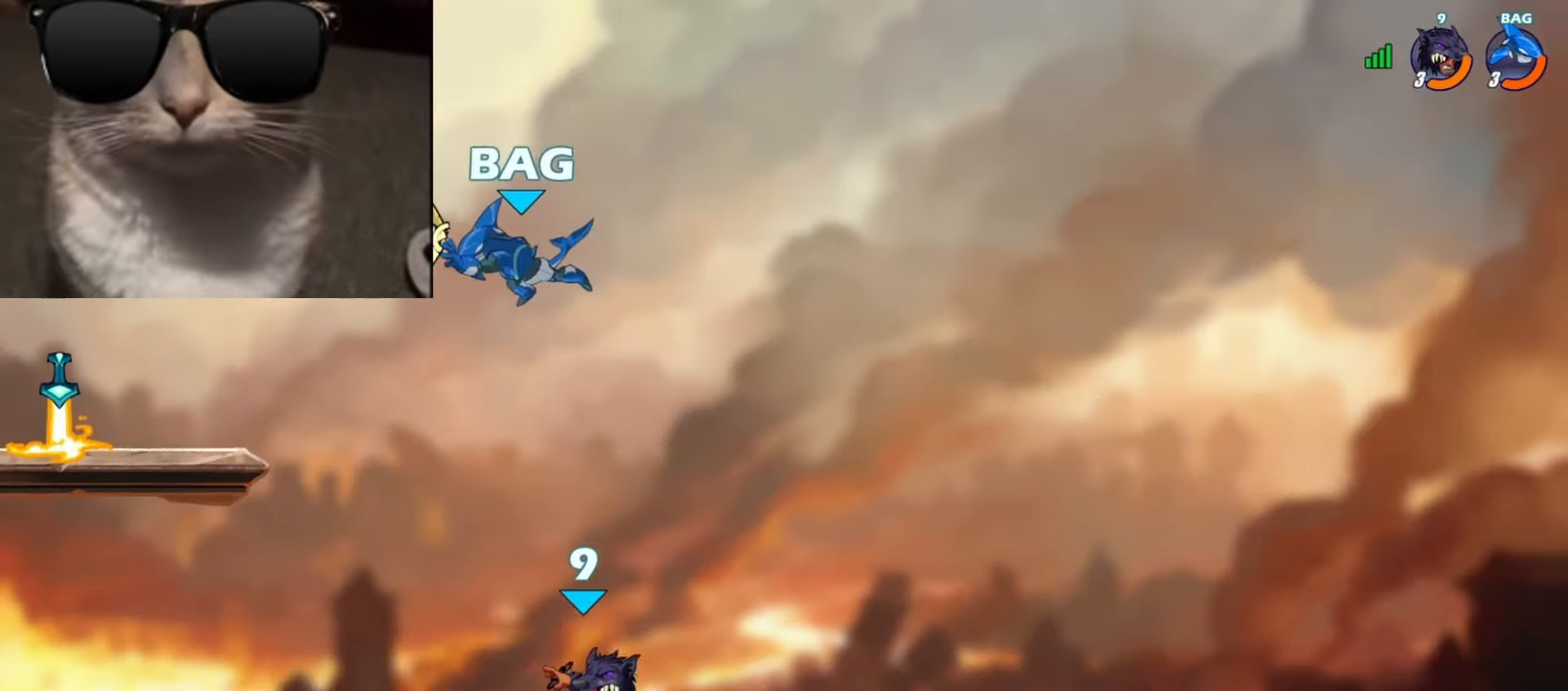
{"buttons": [], "left_stick": "center", "events": [[17, "L3", "down"], [83, "B", "up"], [100, "L3", "up"], [183, "left_stick", "center"]]}
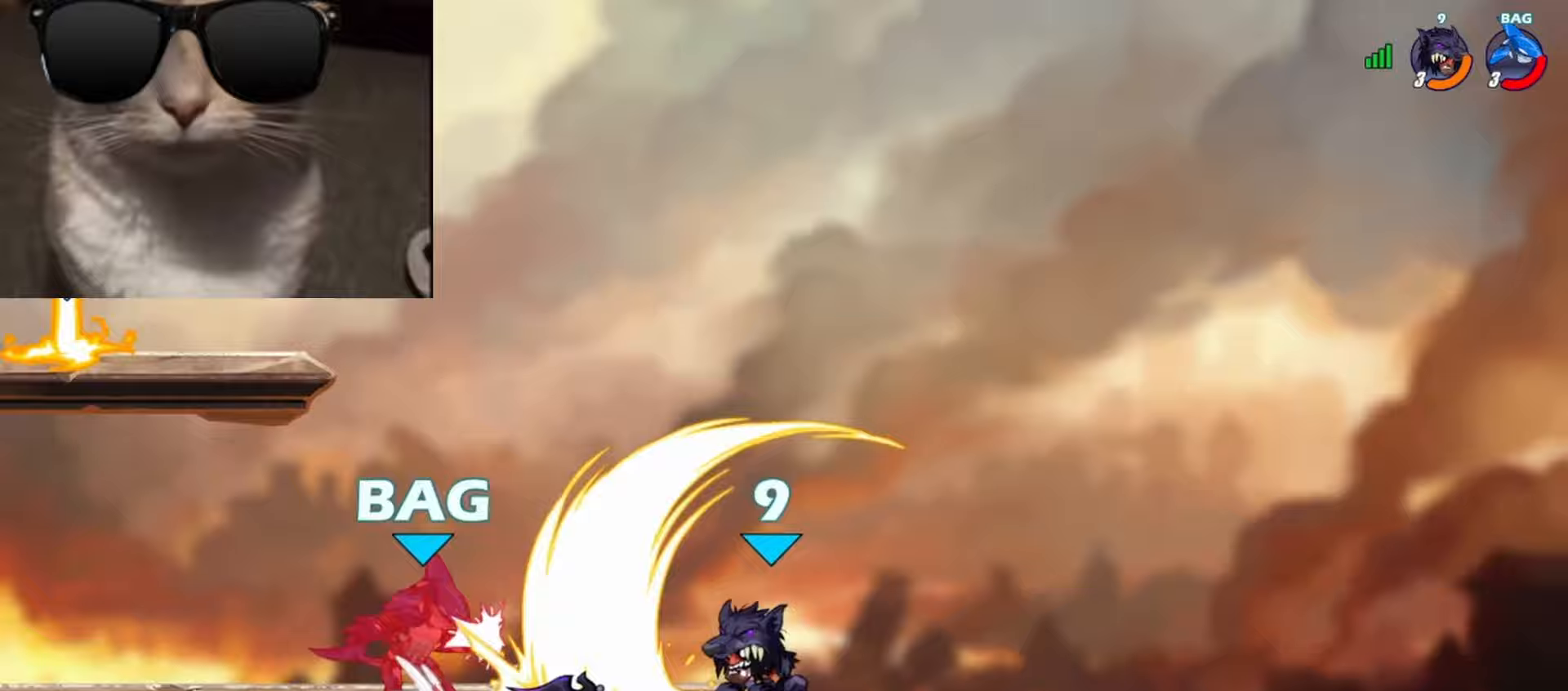
{"buttons": ["R1"], "left_stick": "left", "events": [[400, "left_stick", "left"], [483, "R1", "down"]]}
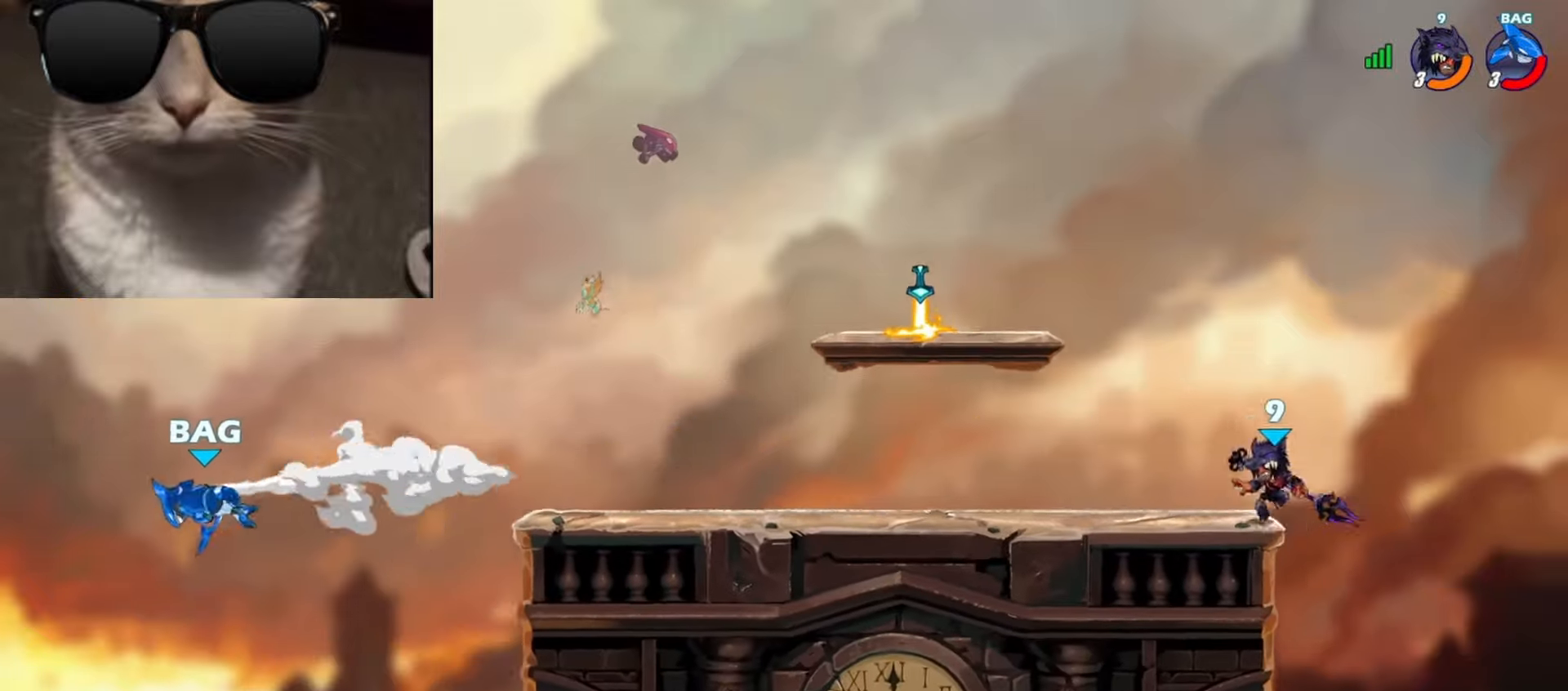
{"buttons": [], "left_stick": "center", "events": [[100, "R1", "up"], [317, "A", "down"], [367, "L1", "down"], [383, "A", "up"], [433, "L1", "up"], [483, "left_stick", "center"]]}
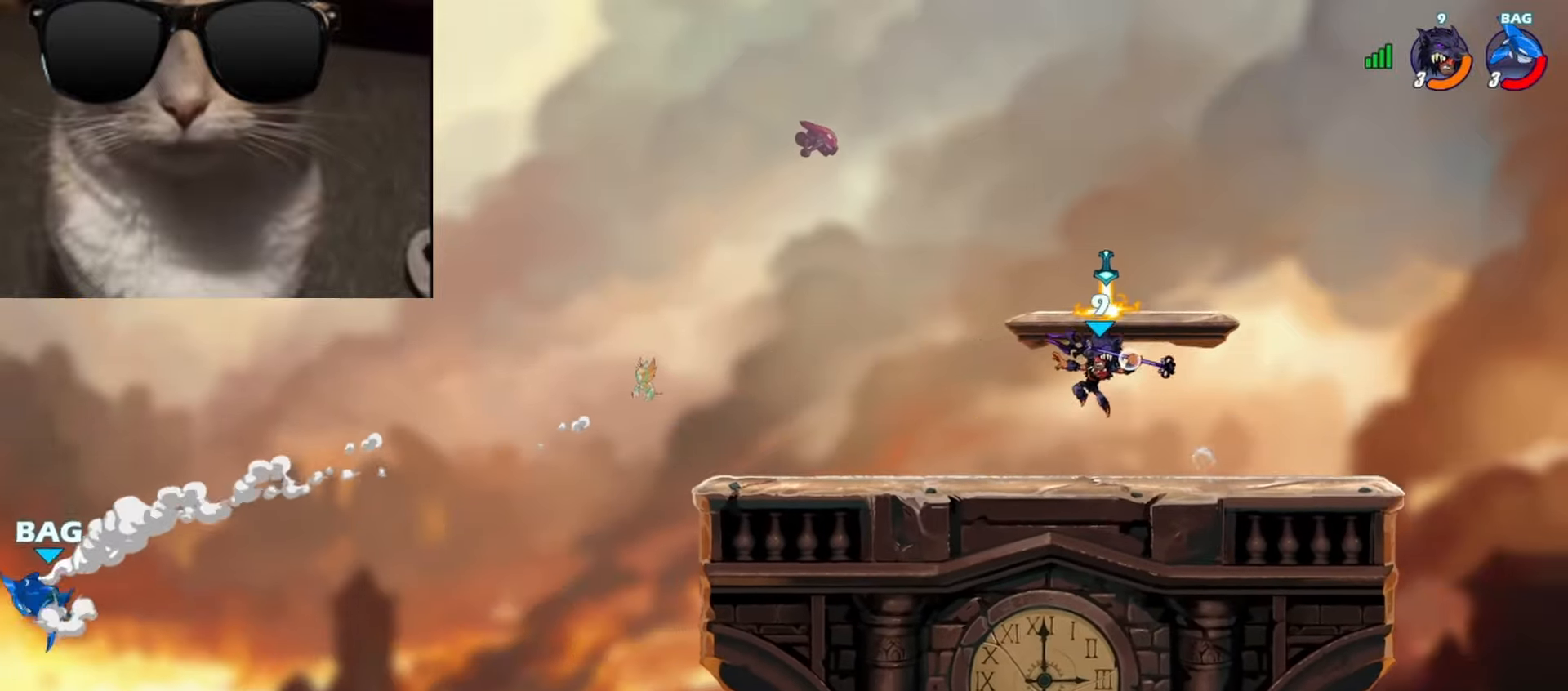
{"buttons": ["A"], "left_stick": "right", "events": [[100, "left_stick", "right"], [483, "A", "down"]]}
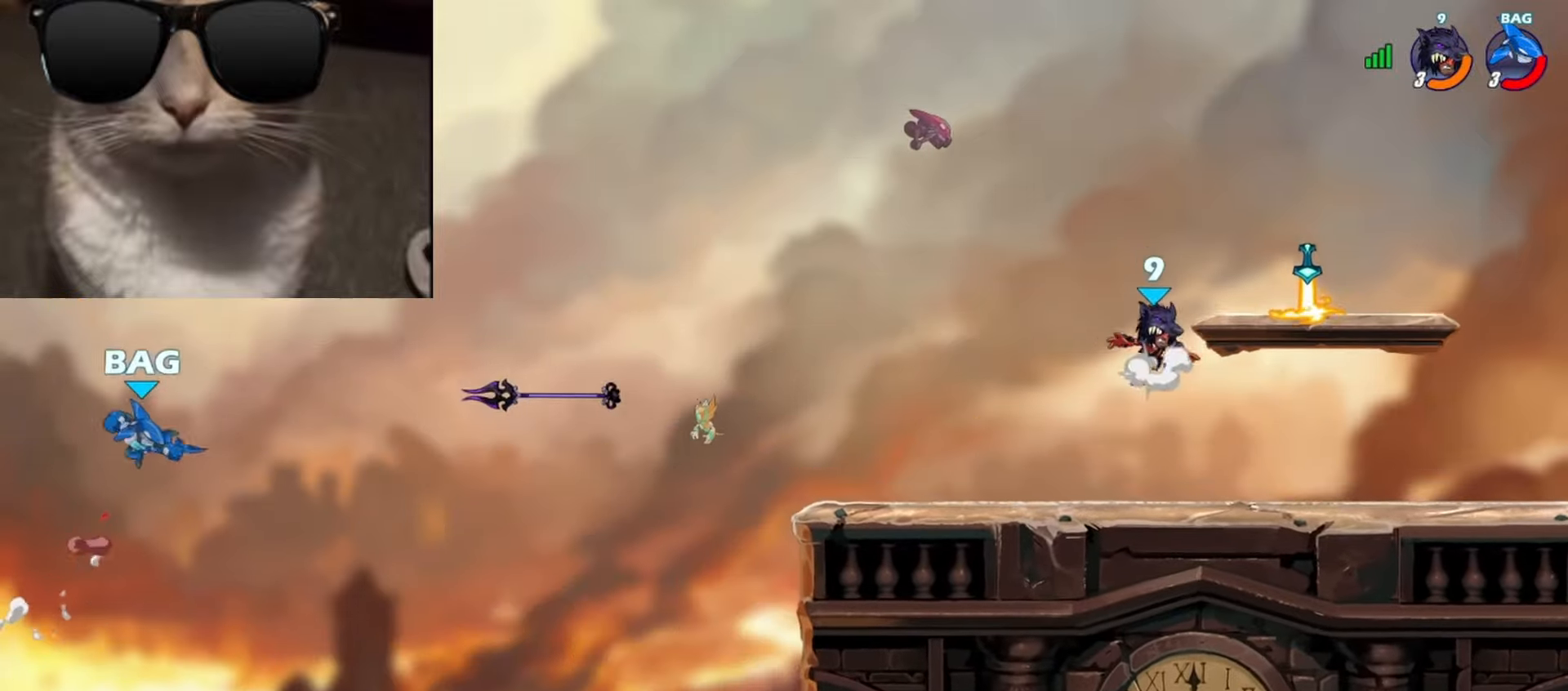
{"buttons": ["L1"], "left_stick": "left", "events": [[50, "left_stick", "up-right"], [117, "A", "up"], [200, "left_stick", "down-right"], [400, "left_stick", "left"], [483, "L1", "down"]]}
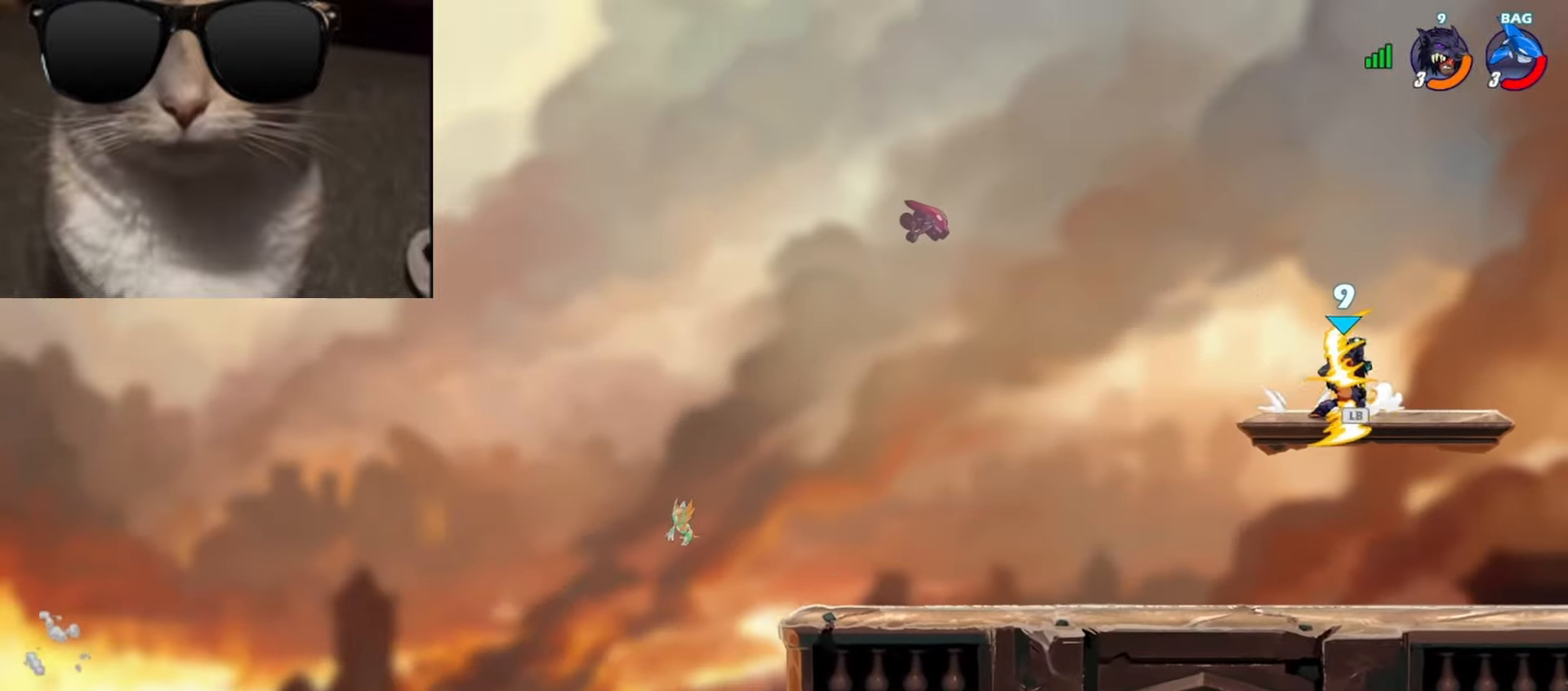
{"buttons": [], "left_stick": "down-left", "events": [[67, "L1", "up"], [67, "R1", "down"], [83, "A", "down"], [133, "R1", "up"], [150, "left_stick", "down"], [183, "A", "up"], [283, "left_stick", "down-left"]]}
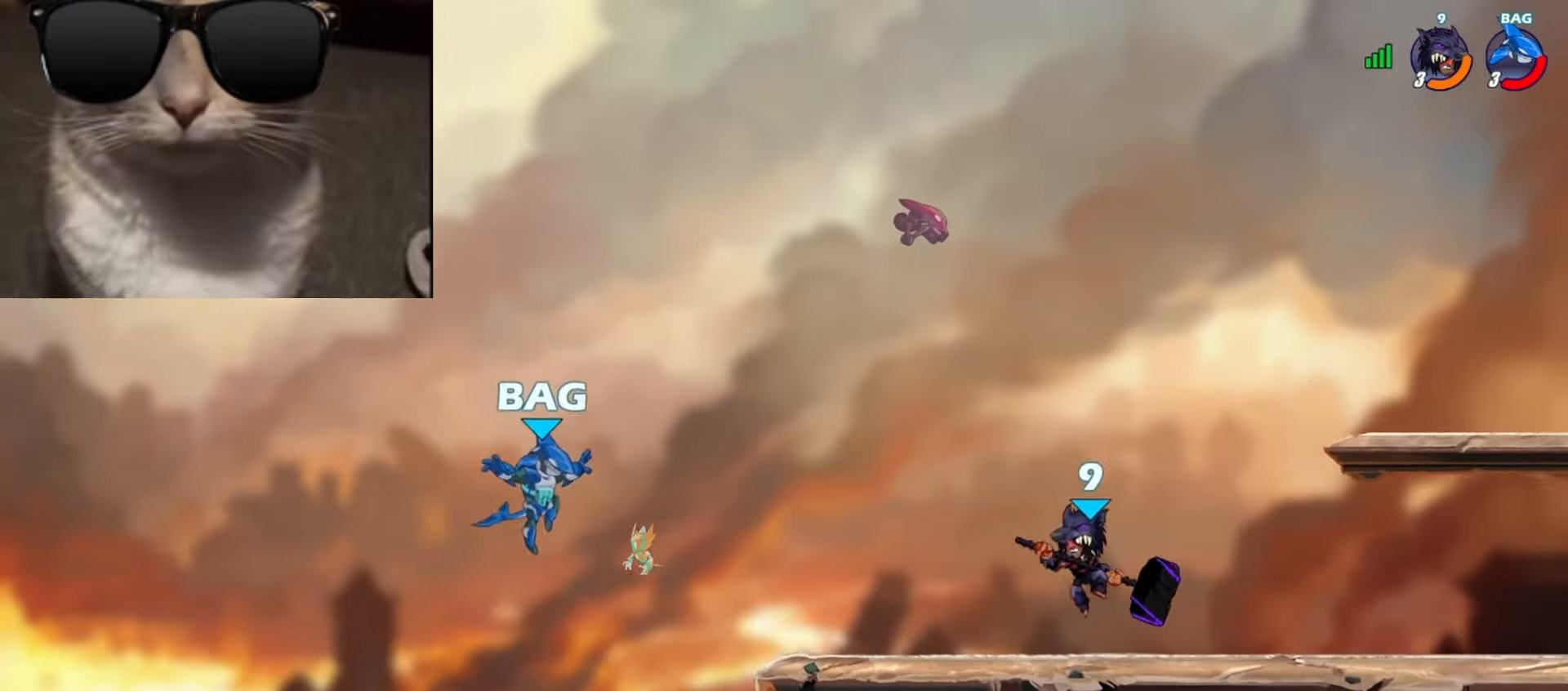
{"buttons": [], "left_stick": "right", "events": [[167, "left_stick", "right"], [233, "A", "down"], [250, "left_stick", "left"], [283, "X", "down"], [383, "A", "up"], [383, "X", "up"], [417, "left_stick", "right"]]}
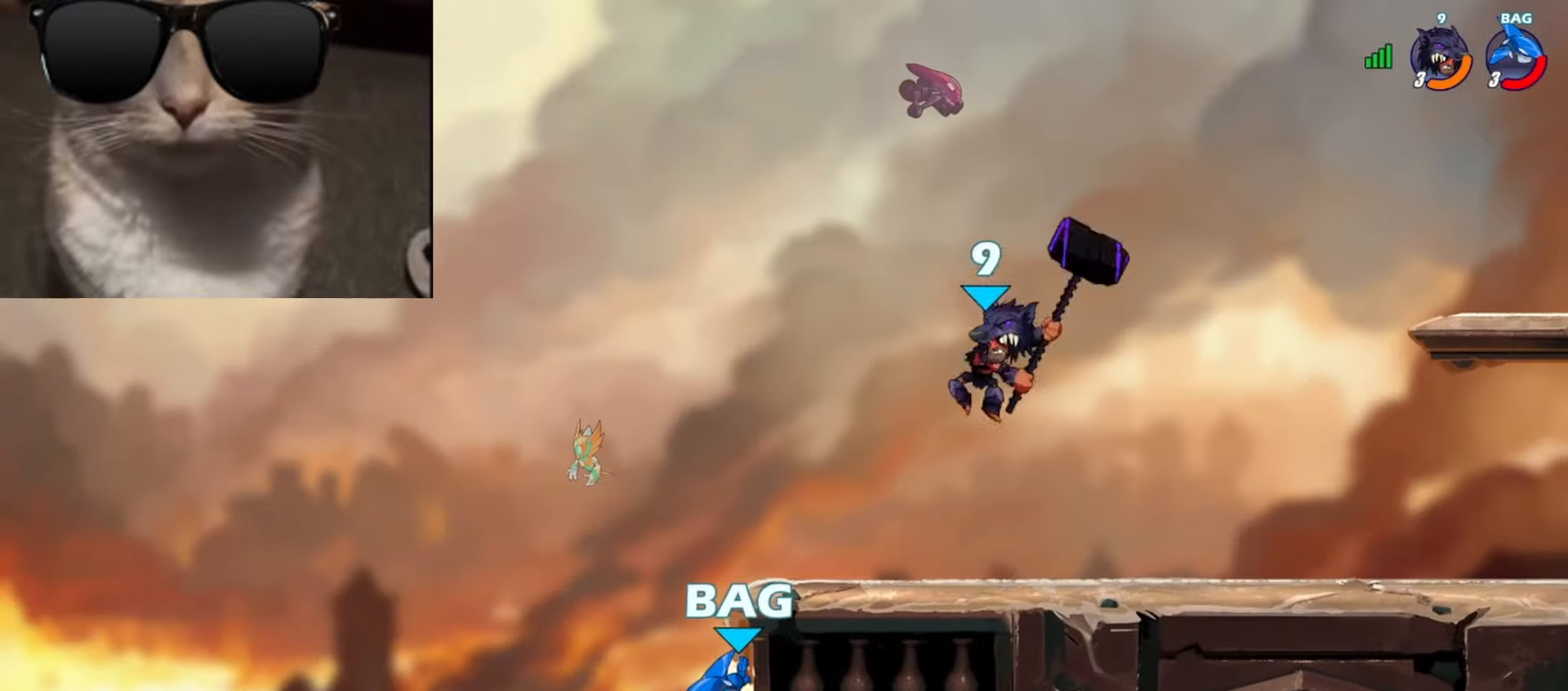
{"buttons": [], "left_stick": "center", "events": [[483, "left_stick", "center"]]}
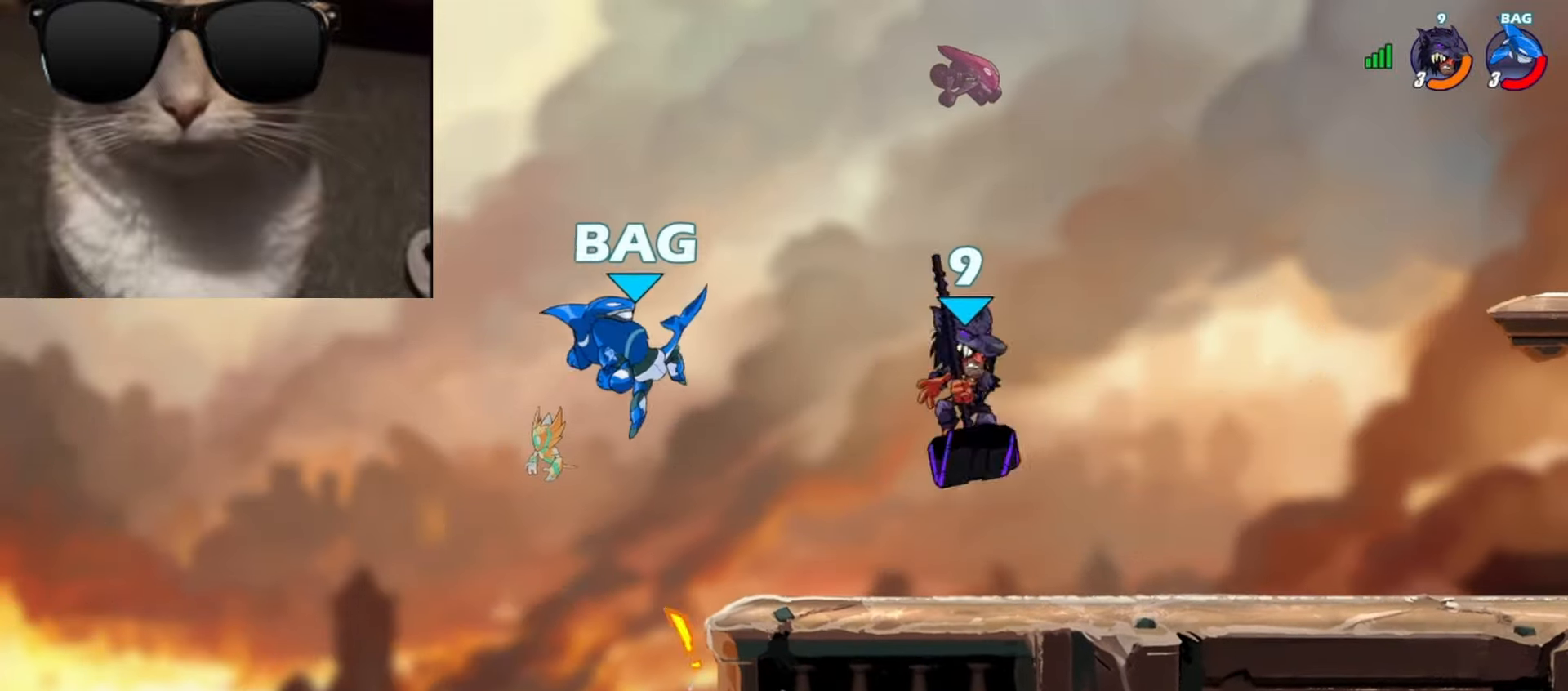
{"buttons": [], "left_stick": "center", "events": [[83, "R1", "down"], [150, "left_stick", "down-left"], [183, "L3", "down"], [183, "X", "down"], [233, "R1", "up"], [283, "L3", "up"], [283, "X", "up"], [367, "left_stick", "center"]]}
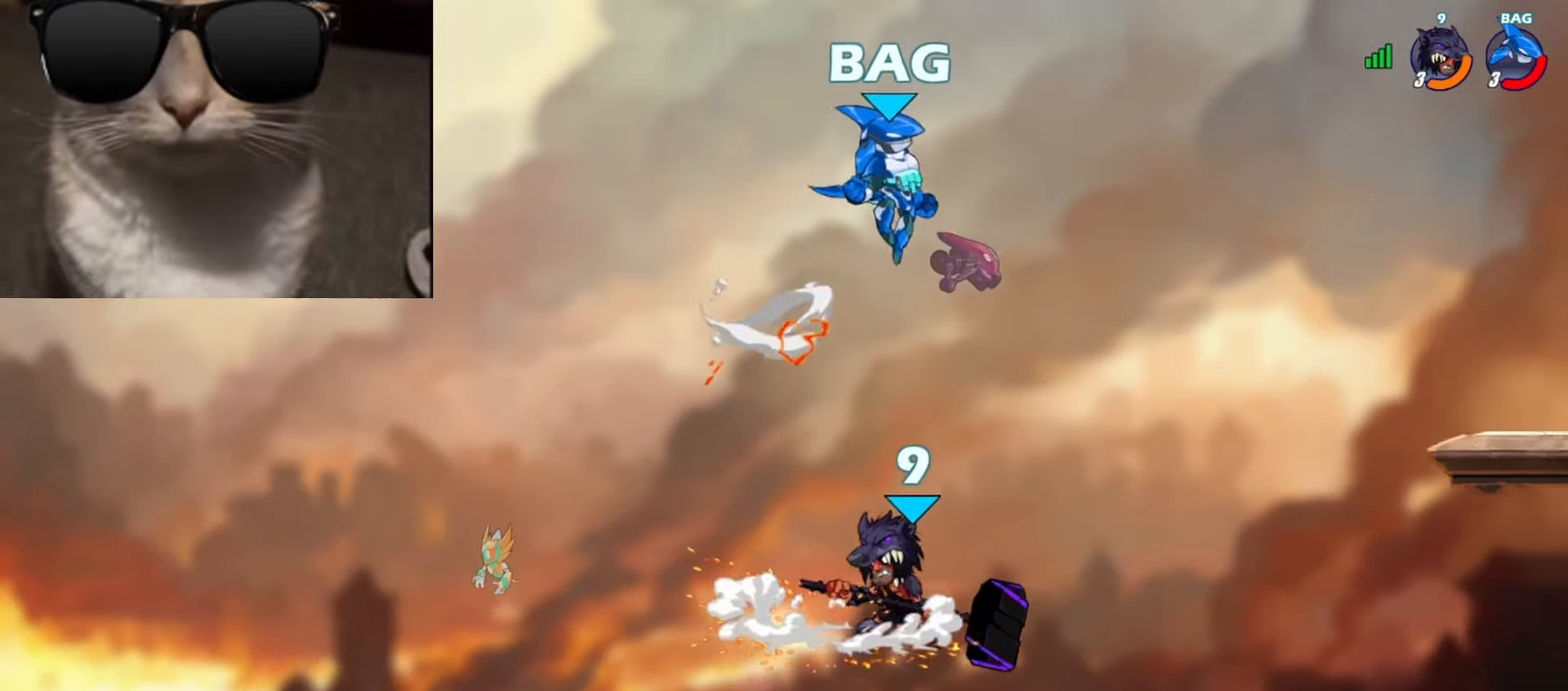
{"buttons": ["R1"], "left_stick": "down-left", "events": [[150, "left_stick", "right"], [283, "R1", "down"], [317, "A", "down"], [367, "R1", "up"], [383, "A", "up"], [400, "left_stick", "down-left"], [500, "R1", "down"]]}
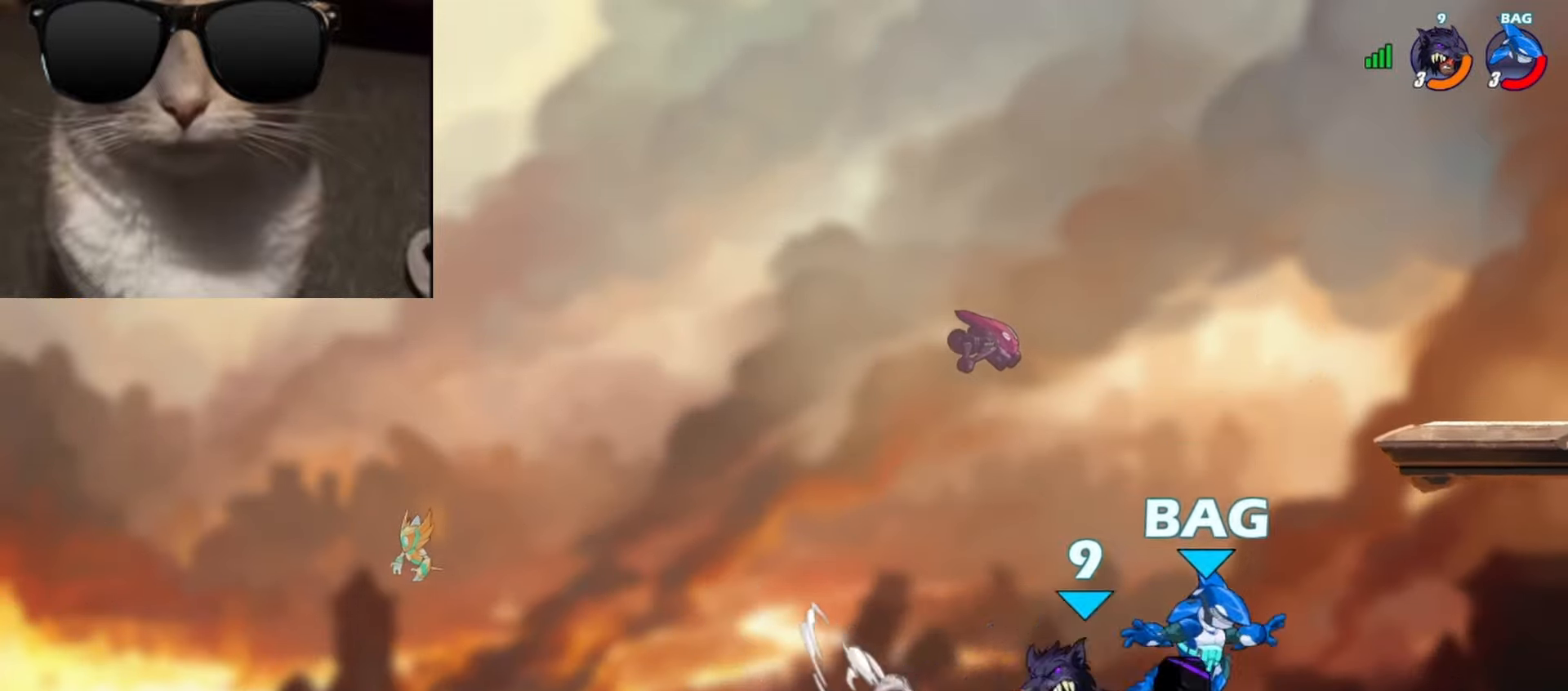
{"buttons": ["R1"], "left_stick": "right", "events": [[100, "R1", "up"], [150, "left_stick", "down-right"], [200, "left_stick", "right"], [500, "R1", "down"]]}
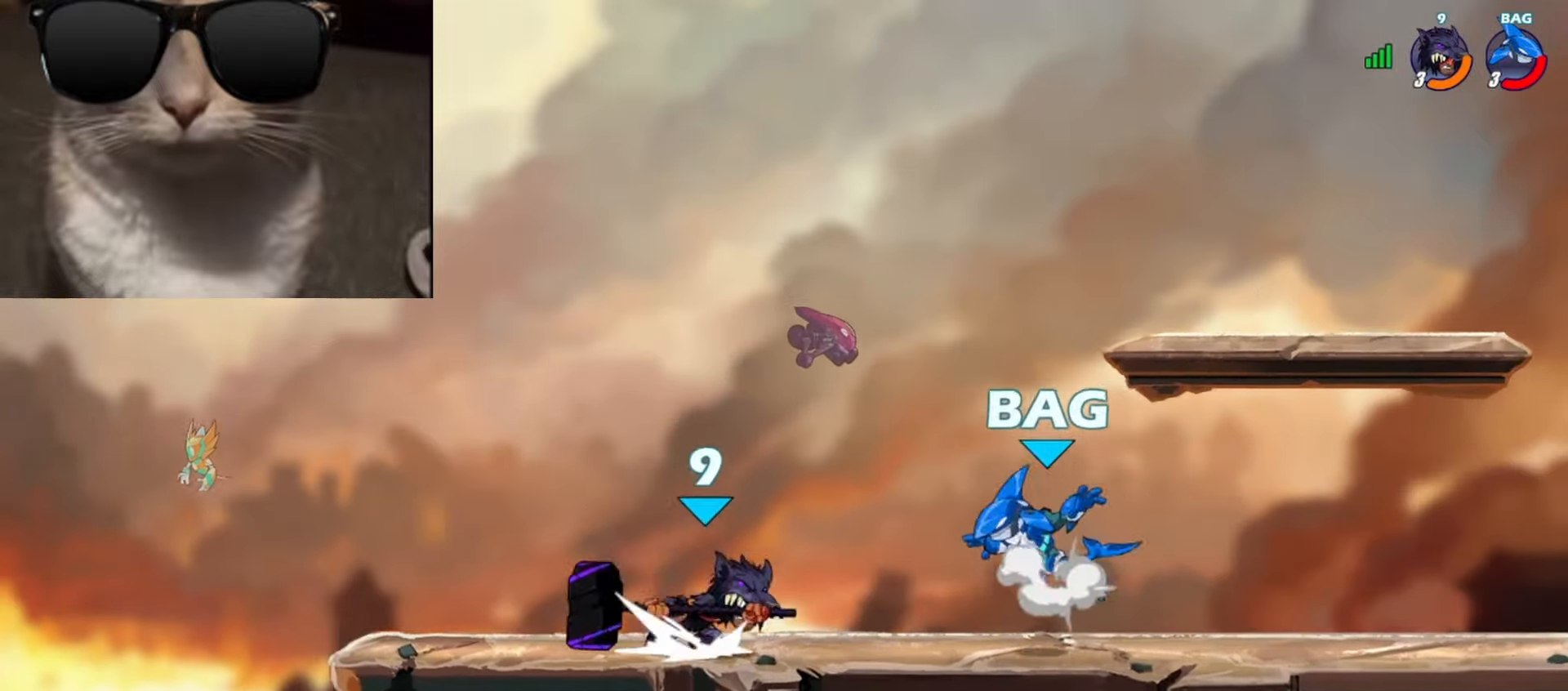
{"buttons": [], "left_stick": "center", "events": [[50, "A", "down"], [50, "L3", "down"], [50, "left_stick", "down"], [67, "R1", "up"], [67, "X", "down"], [133, "L3", "up"], [167, "A", "up"], [167, "X", "up"], [167, "left_stick", "center"]]}
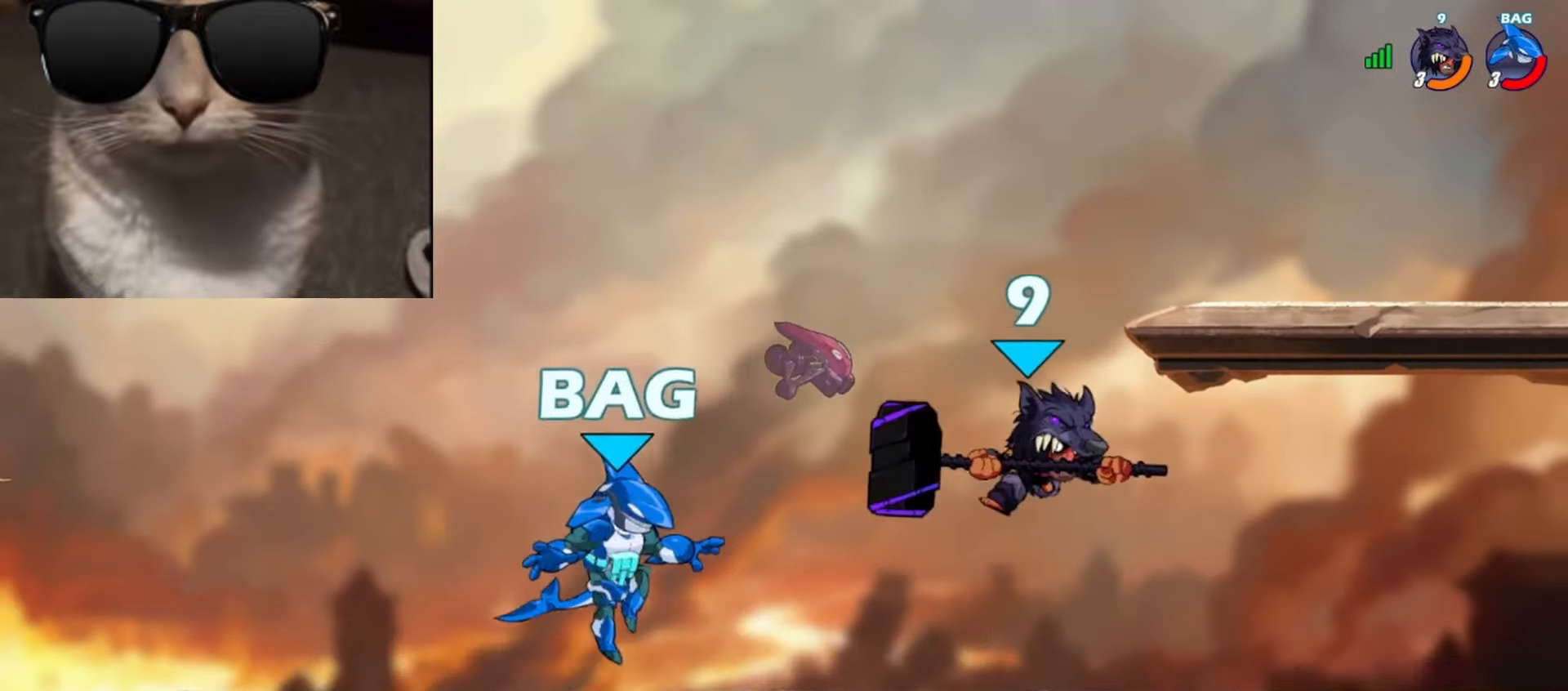
{"buttons": [], "left_stick": "center", "events": [[117, "left_stick", "up-left"], [167, "X", "down"], [233, "X", "up"], [283, "X", "down"], [350, "X", "up"], [433, "left_stick", "center"]]}
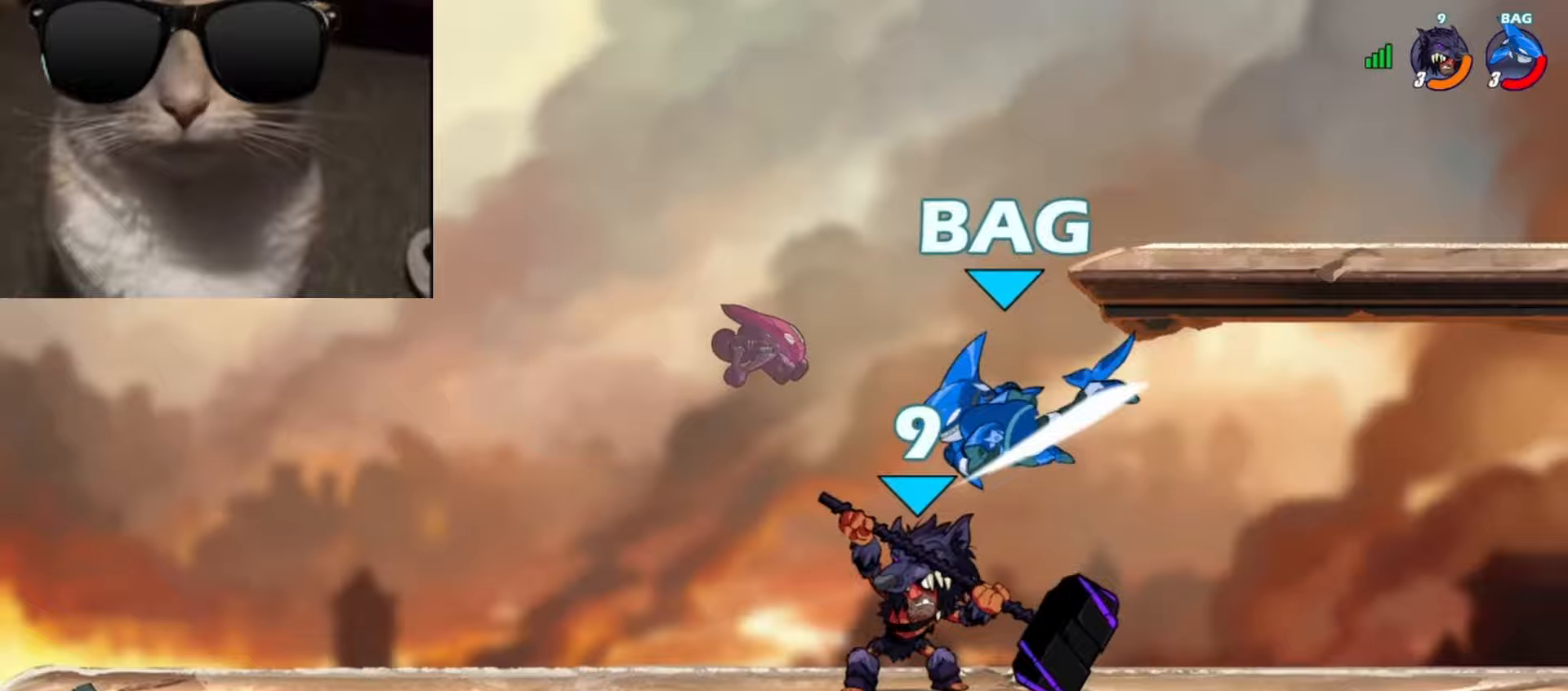
{"buttons": [], "left_stick": "down", "events": [[350, "A", "down"], [350, "left_stick", "down"], [367, "X", "down"], [467, "X", "up"], [483, "A", "up"]]}
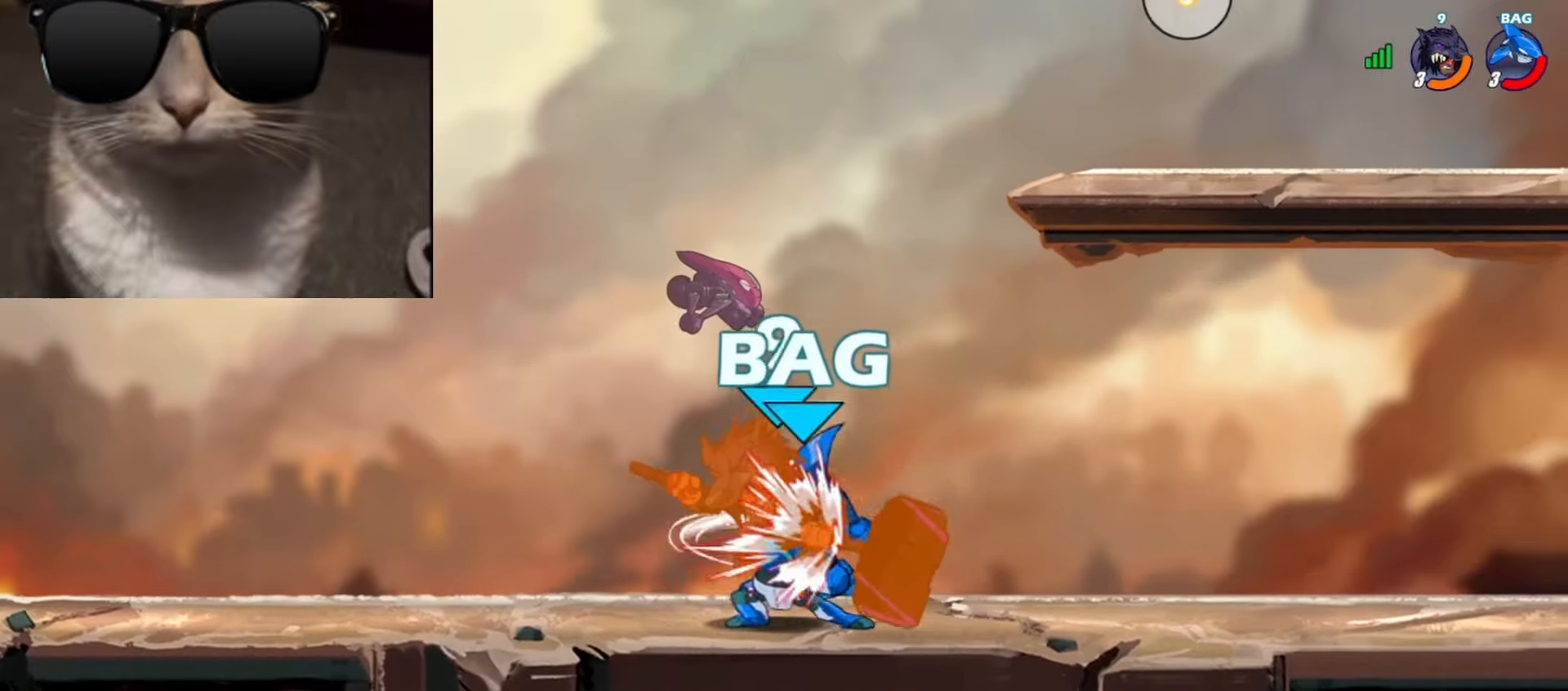
{"buttons": [], "left_stick": "center", "events": [[17, "left_stick", "center"]]}
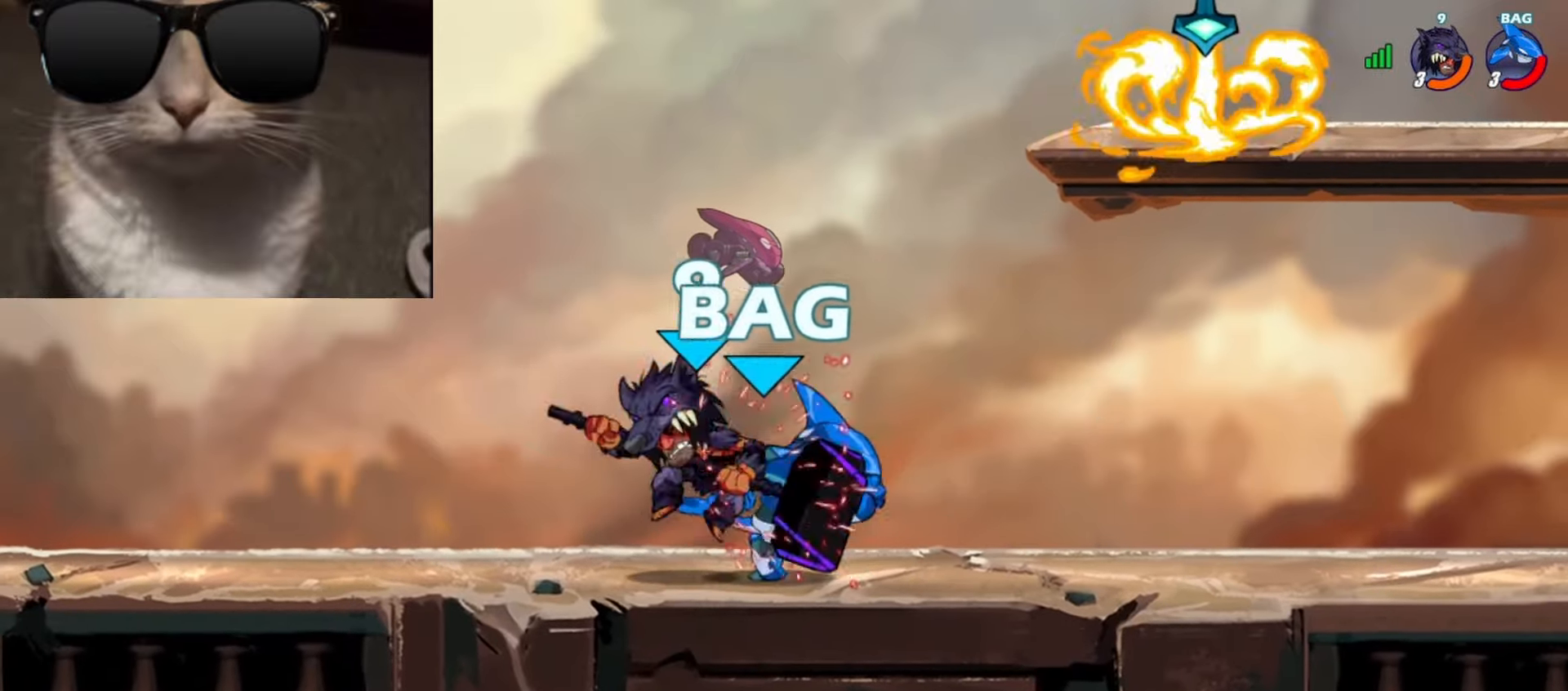
{"buttons": ["R1"], "left_stick": "right", "events": [[350, "left_stick", "right"], [433, "R1", "down"]]}
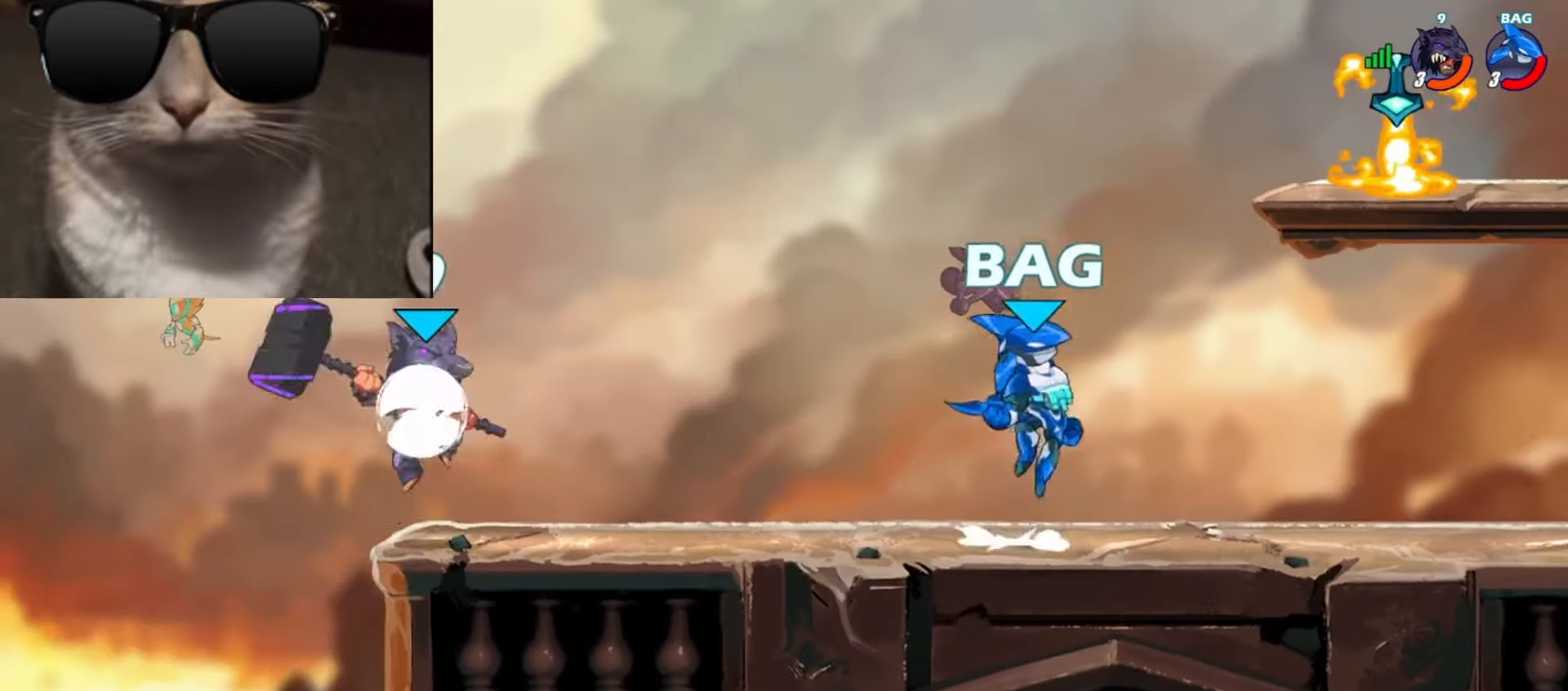
{"buttons": ["Y", "R1"], "left_stick": "up-right", "events": [[33, "R1", "up"], [283, "left_stick", "down-right"], [433, "R1", "down"], [433, "left_stick", "up-right"], [467, "Y", "down"]]}
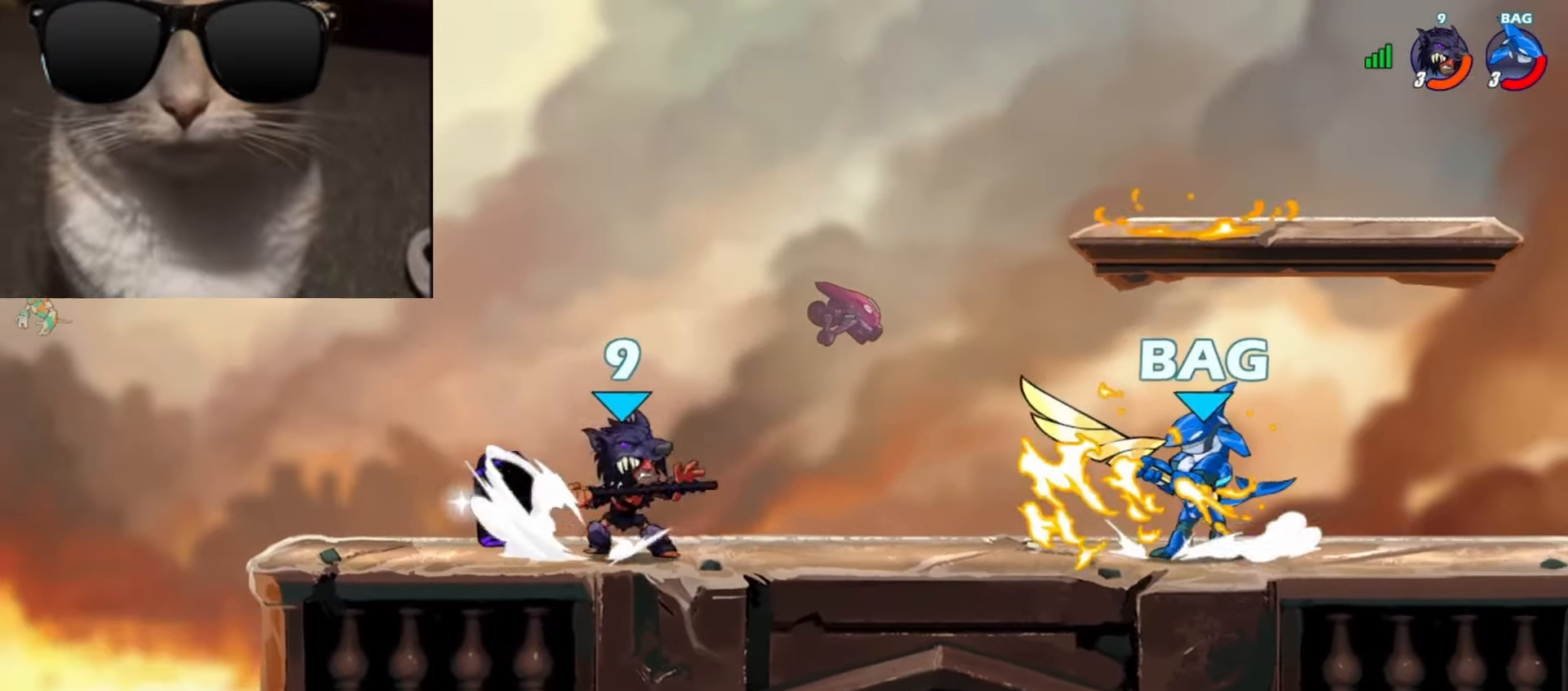
{"buttons": [], "left_stick": "center", "events": [[17, "R1", "up"], [33, "Y", "up"], [117, "Y", "down"], [167, "Y", "up"], [233, "left_stick", "center"]]}
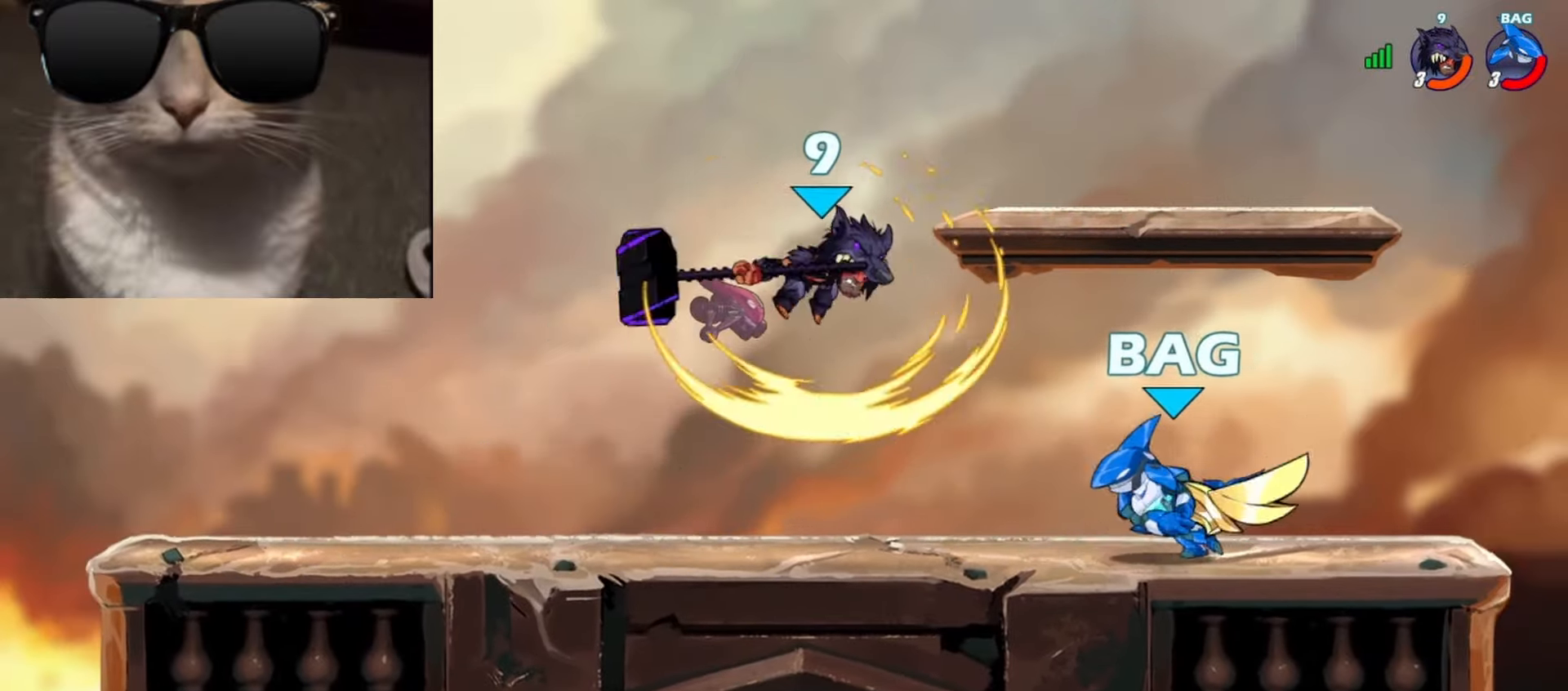
{"buttons": [], "left_stick": "center", "events": [[267, "left_stick", "left"], [300, "A", "down"], [383, "left_stick", "up-right"], [417, "A", "up"], [483, "left_stick", "center"]]}
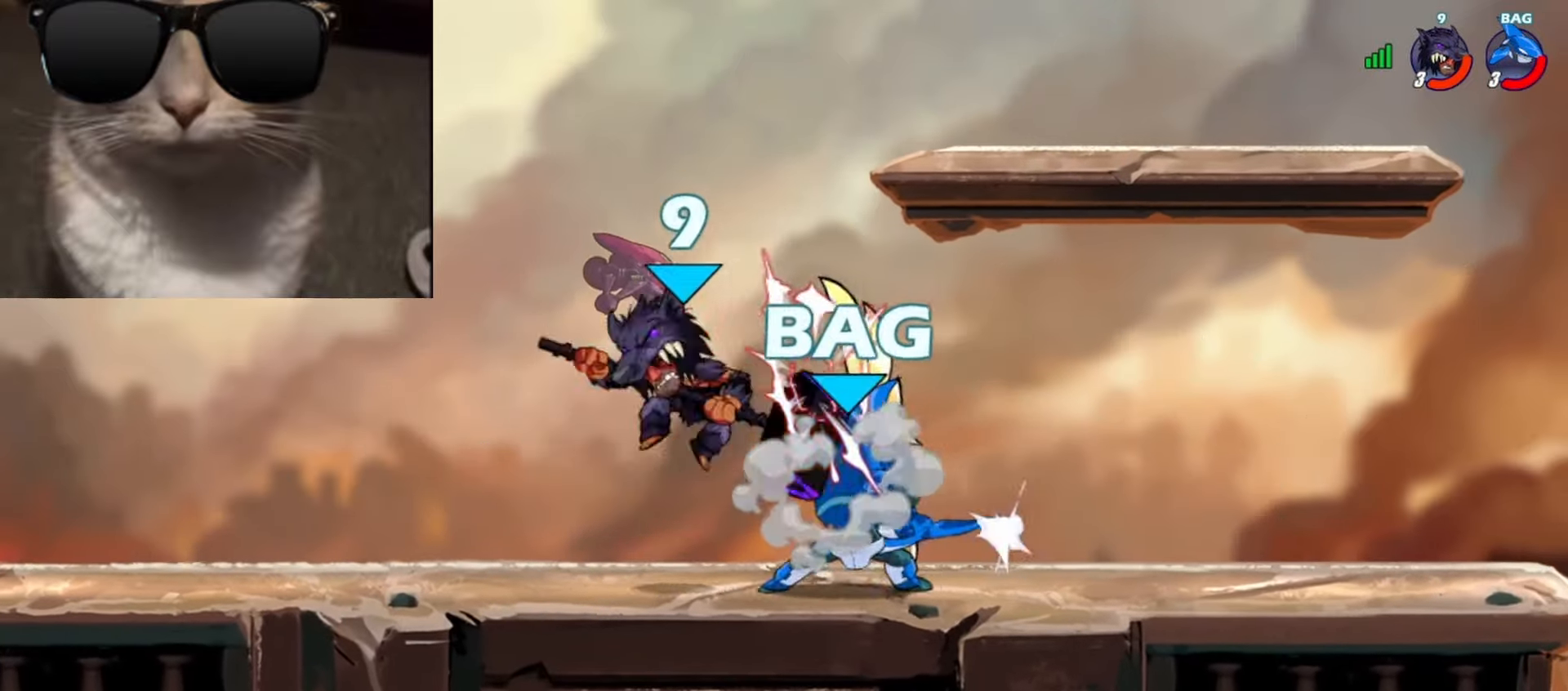
{"buttons": ["R1"], "left_stick": "left", "events": [[17, "left_stick", "down-left"], [133, "left_stick", "center"], [367, "left_stick", "left"], [400, "R1", "down"]]}
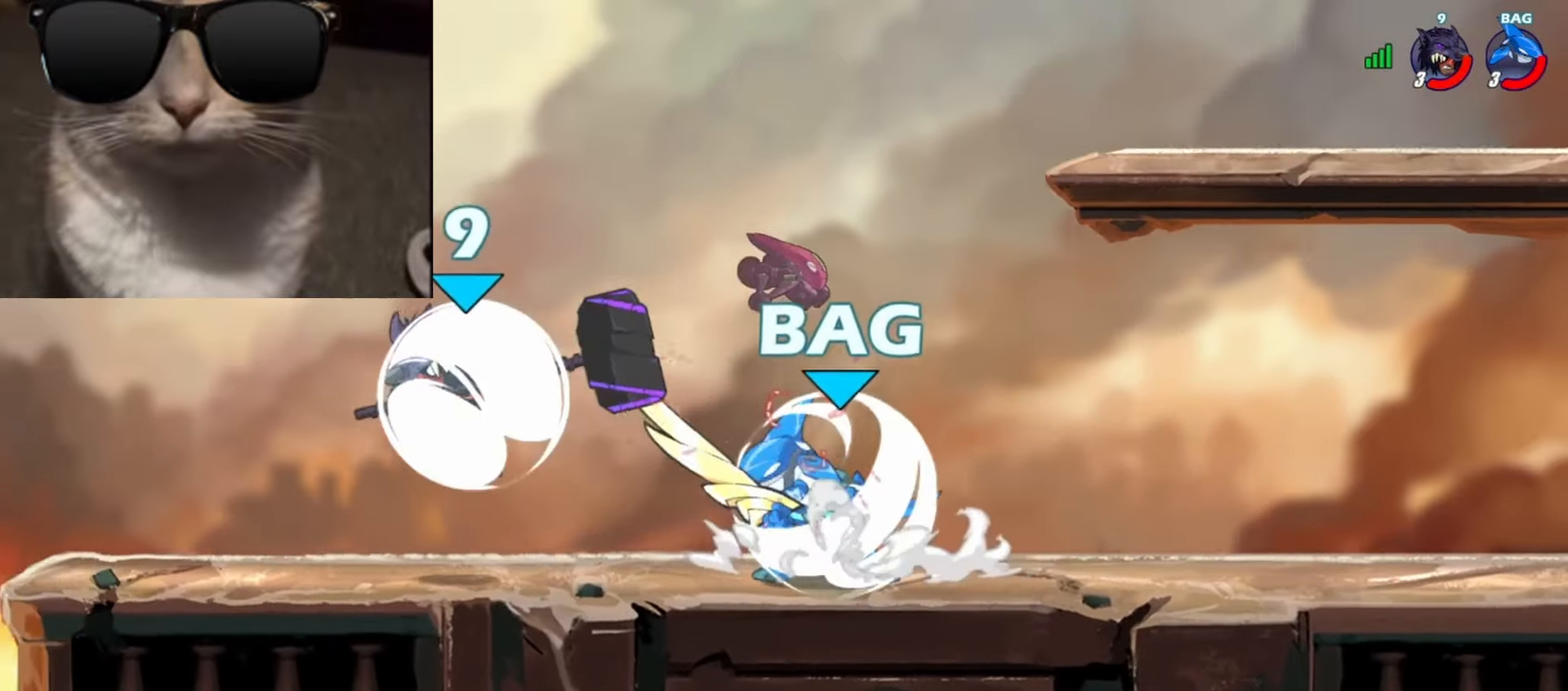
{"buttons": ["A", "R1"], "left_stick": "up-right", "events": [[33, "R1", "up"], [167, "left_stick", "down"], [250, "left_stick", "right"], [333, "left_stick", "center"], [450, "left_stick", "up-right"], [467, "R1", "down"], [483, "A", "down"]]}
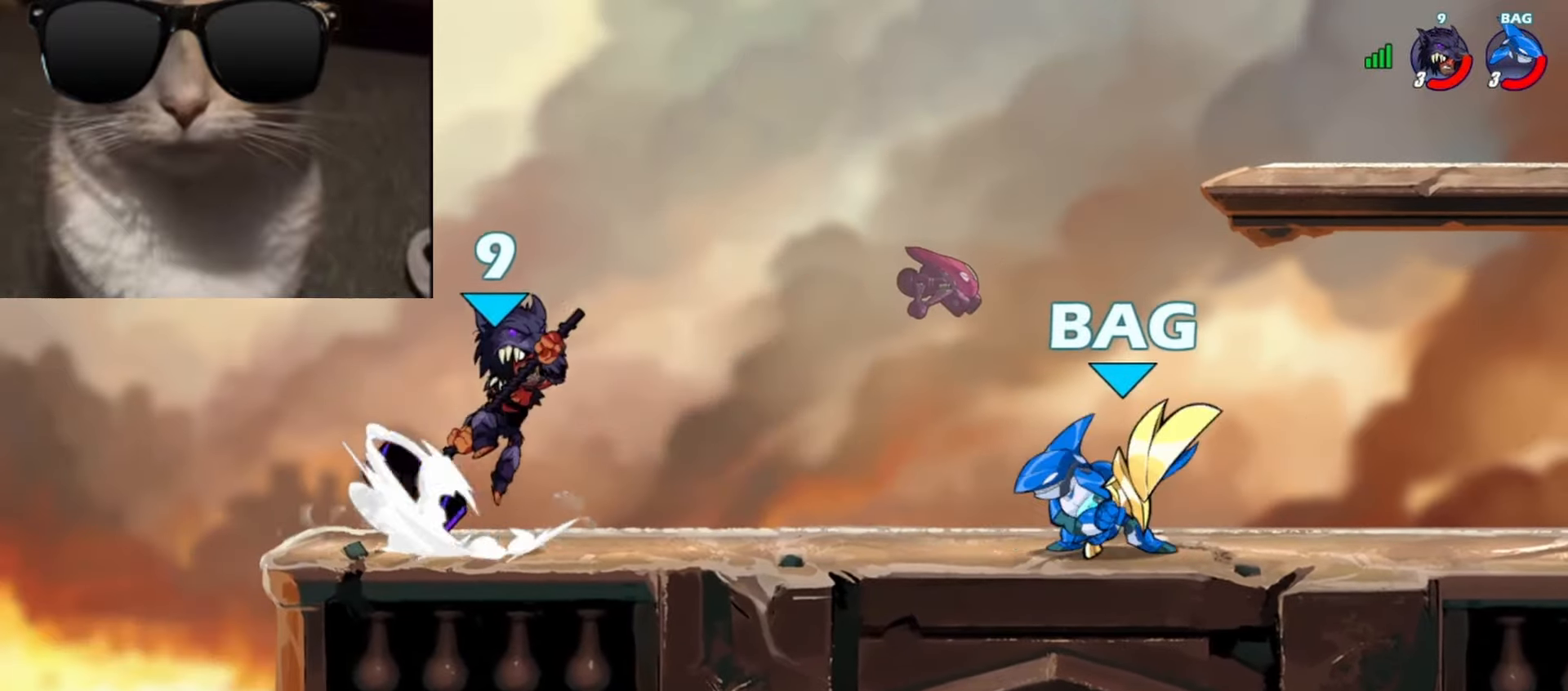
{"buttons": [], "left_stick": "left", "events": [[33, "left_stick", "down-right"], [50, "R1", "up"], [67, "A", "up"], [217, "R1", "down"], [283, "left_stick", "down"], [300, "L3", "down"], [317, "R1", "up"], [333, "X", "down"], [383, "L3", "up"], [383, "X", "up"], [450, "left_stick", "center"], [500, "left_stick", "left"]]}
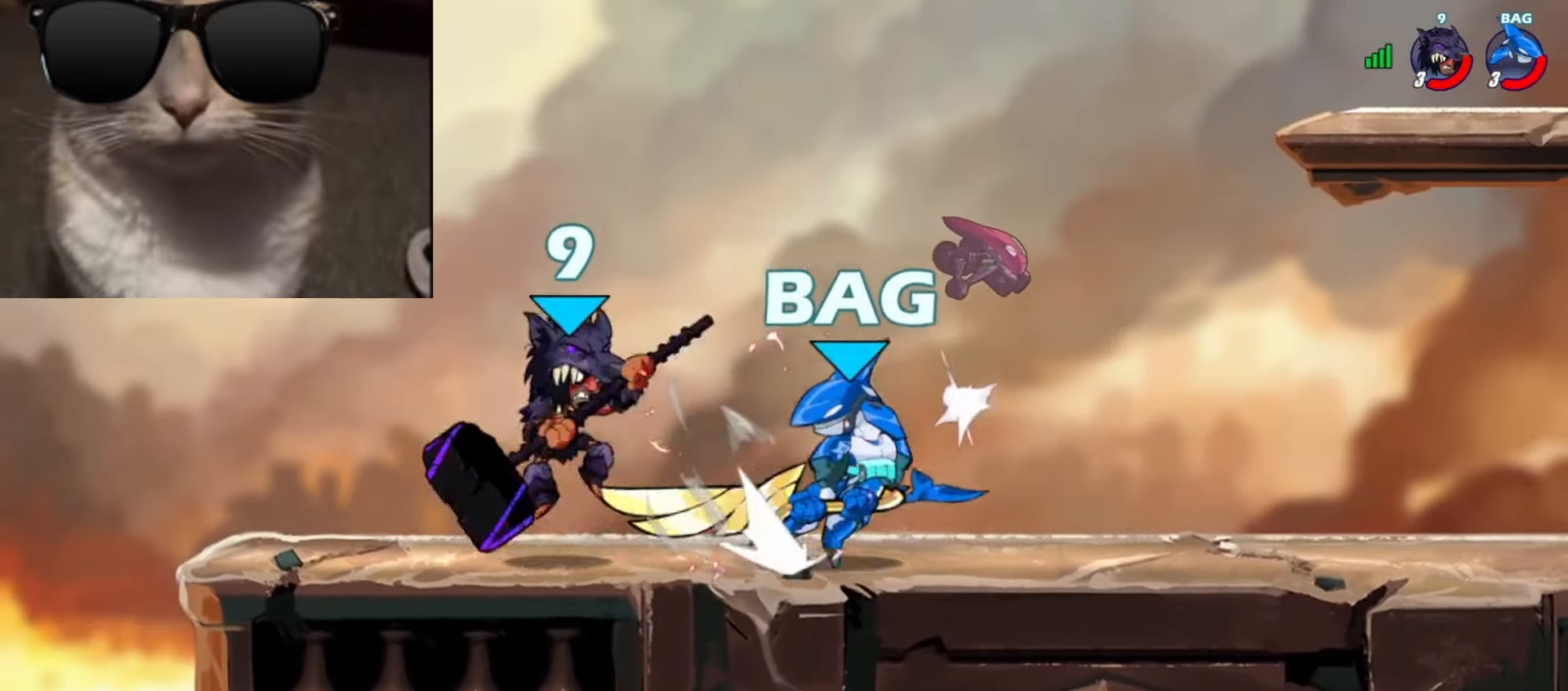
{"buttons": ["A"], "left_stick": "center", "events": [[67, "R1", "down"], [133, "R1", "up"], [183, "left_stick", "center"], [233, "left_stick", "right"], [450, "A", "down"], [483, "left_stick", "center"]]}
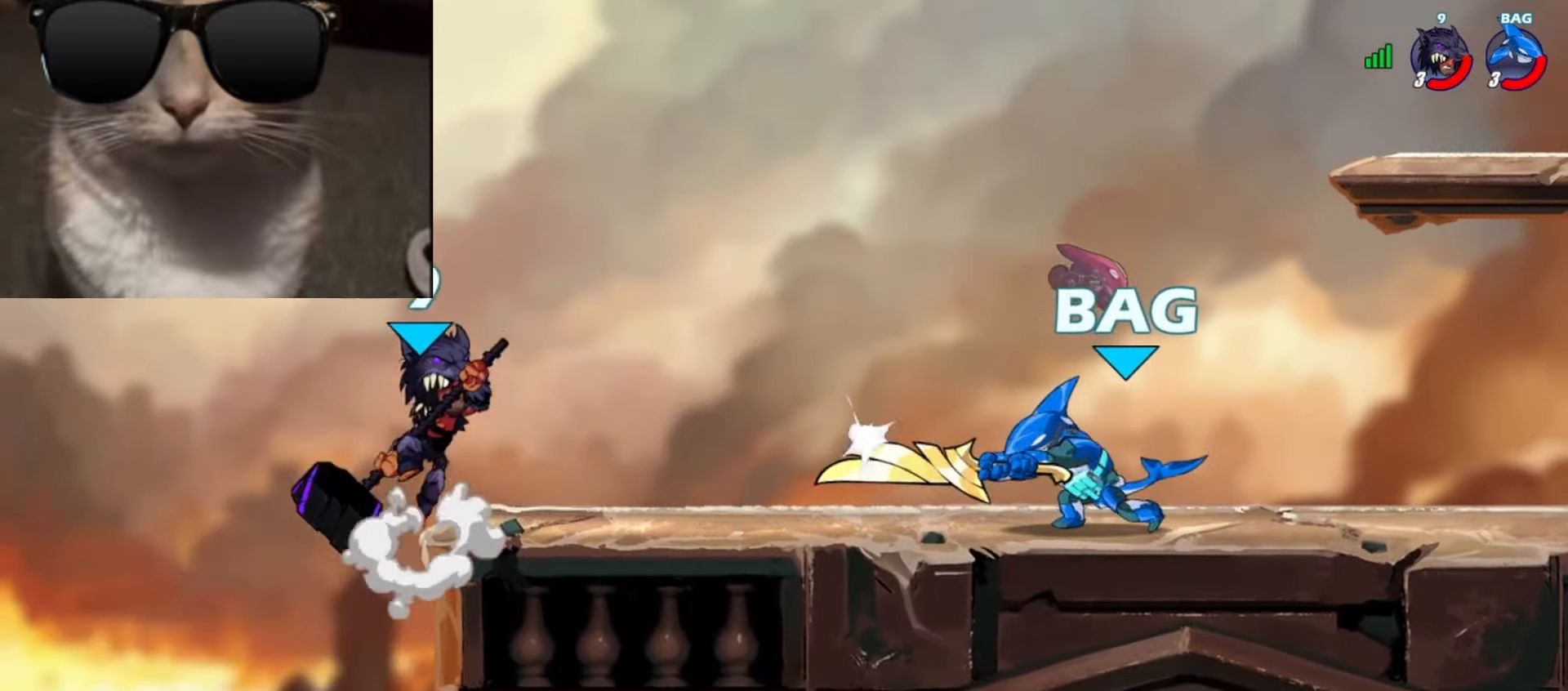
{"buttons": [], "left_stick": "center", "events": [[50, "A", "up"], [150, "left_stick", "down-right"], [400, "left_stick", "center"]]}
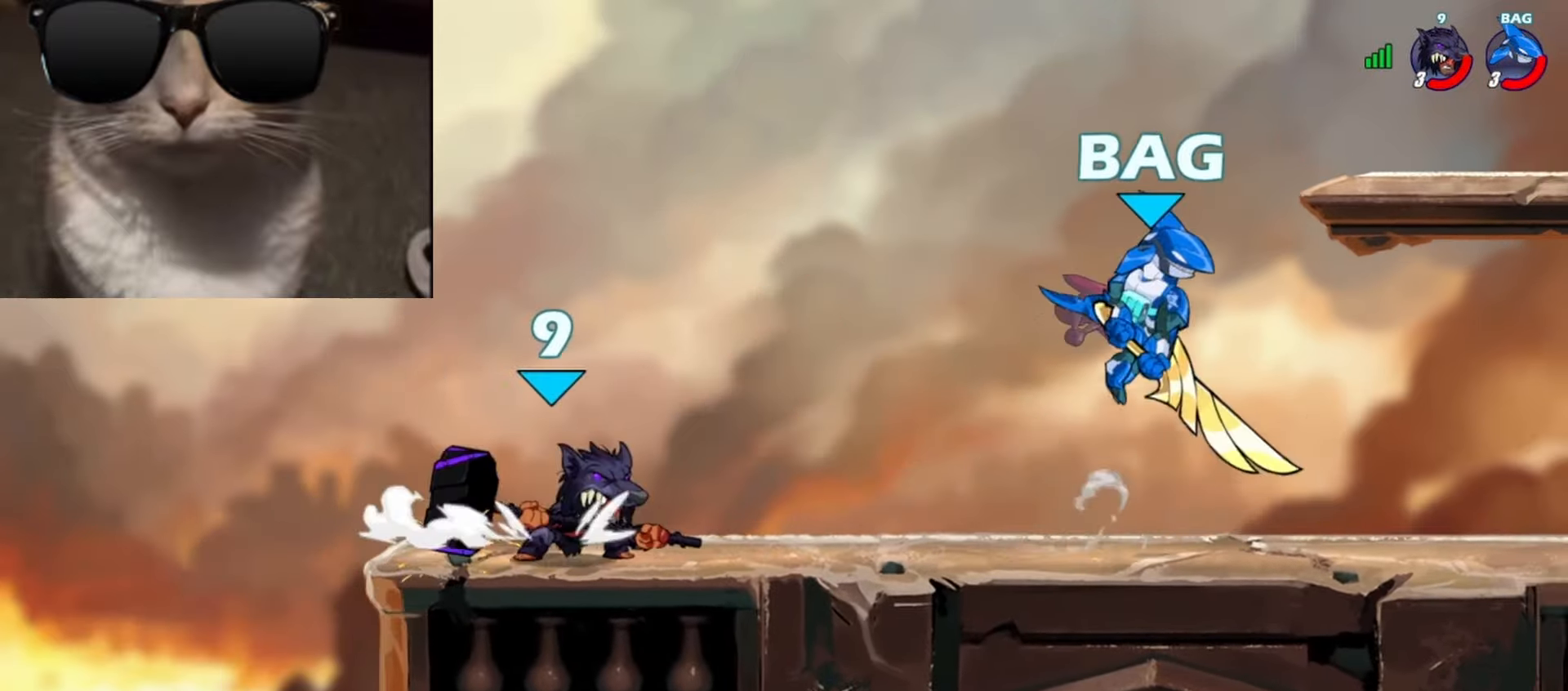
{"buttons": [], "left_stick": "down-right", "events": [[50, "left_stick", "right"], [100, "A", "down"], [100, "R1", "down"], [133, "left_stick", "down-right"], [150, "A", "up"], [167, "R1", "up"], [283, "A", "down"], [283, "left_stick", "up-right"], [383, "A", "up"], [500, "left_stick", "down-right"]]}
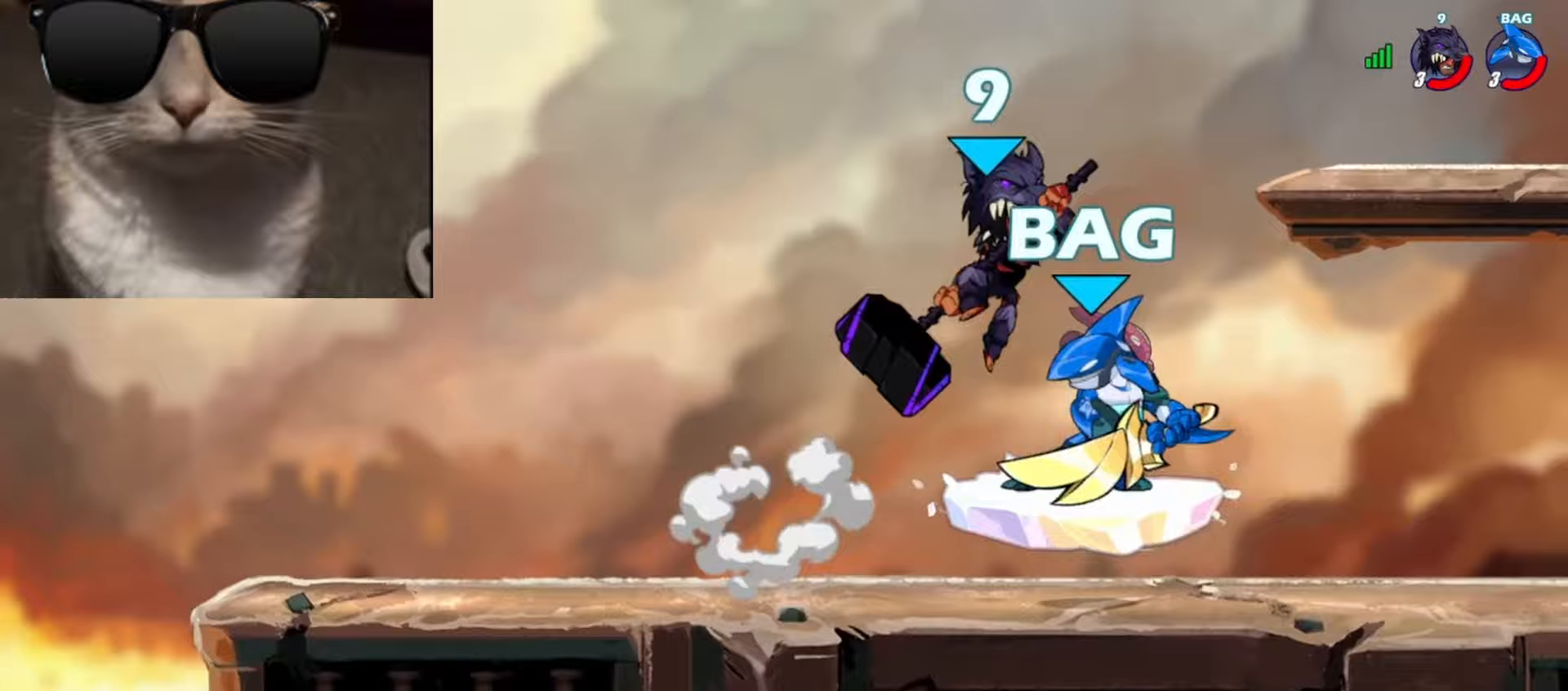
{"buttons": ["R1"], "left_stick": "left", "events": [[250, "left_stick", "down-left"], [317, "left_stick", "left"], [367, "R1", "down"]]}